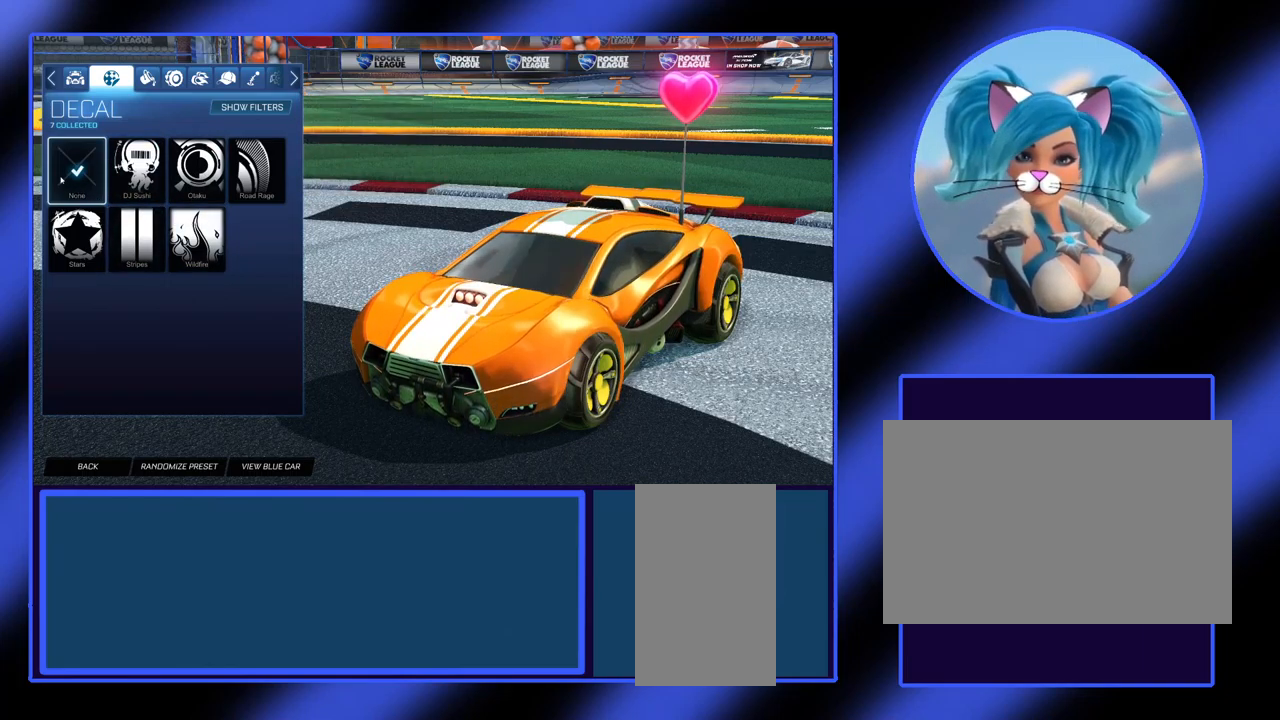
Gameplay with keyboard and mouse; each line is a JSON object with the keys and mouse buttons held at the frame after it. "events" lists presses ("down") and releases ("up") of "a", "alt", "ctrl", "d", "escape", "return", "s", "shift", "space", "tab", "w", "mouse_left", "mouse_wheel", "mouse_right", "mouse_mb4" and "mouse_mb5" between this image and that frame as [ms after this image, input, new state], when the widget could be followed in between. "mouse_left", "mouse_wheel", "mouse_right", "mouse_mb4", "mouse_mb5" = the "left", "wheel", "right", "mb4", "mb5" buttons of the "mouse" list. No other keys are recorded. "wheel" means that the mouse wheel is clicked or scrolled. Not read: mouse_move.
{"keys": [], "mouse": [], "events": [[100, "mouse_left", "down"], [200, "mouse_left", "up"]]}
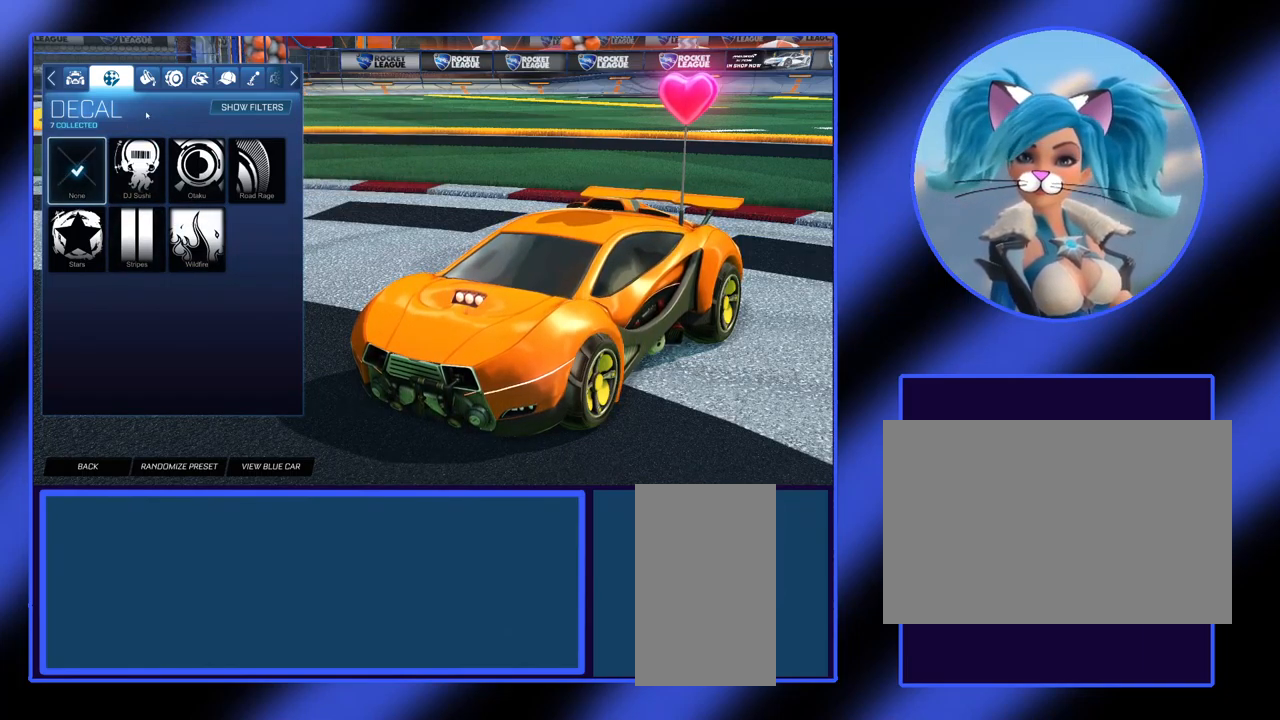
{"keys": [], "mouse": [], "events": []}
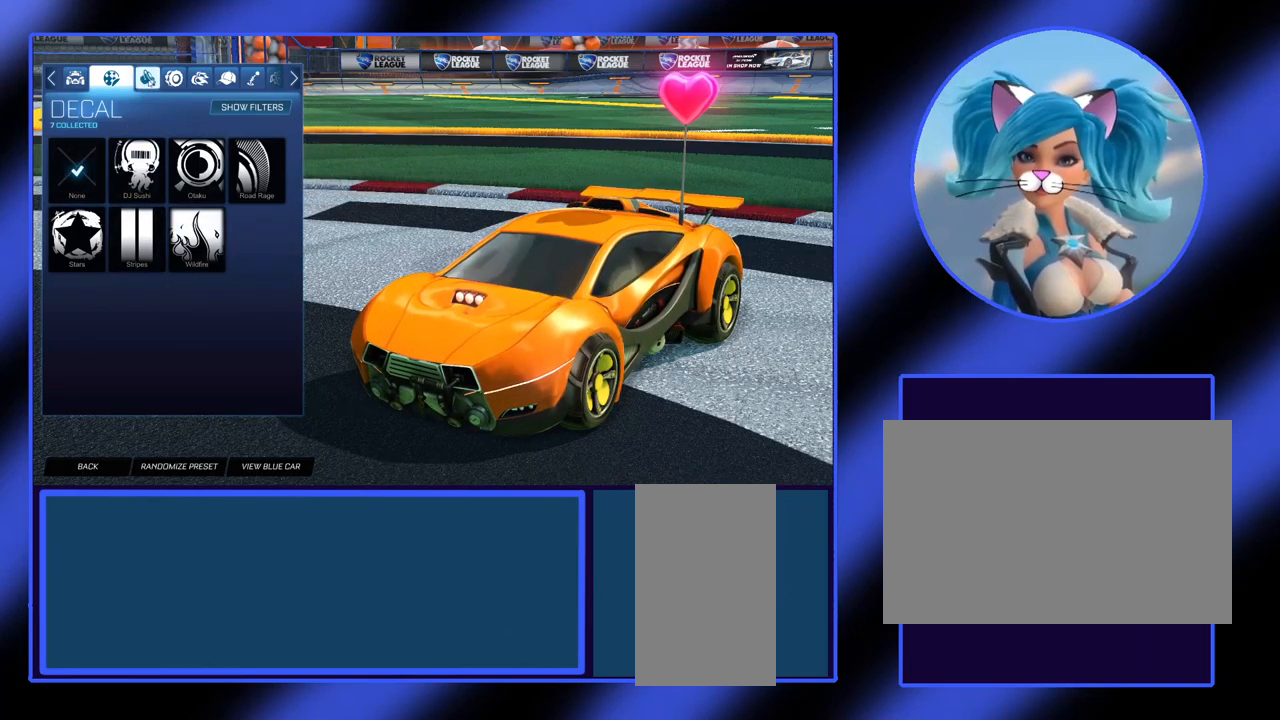
{"keys": [], "mouse": [], "events": [[167, "mouse_left", "down"], [267, "mouse_left", "up"]]}
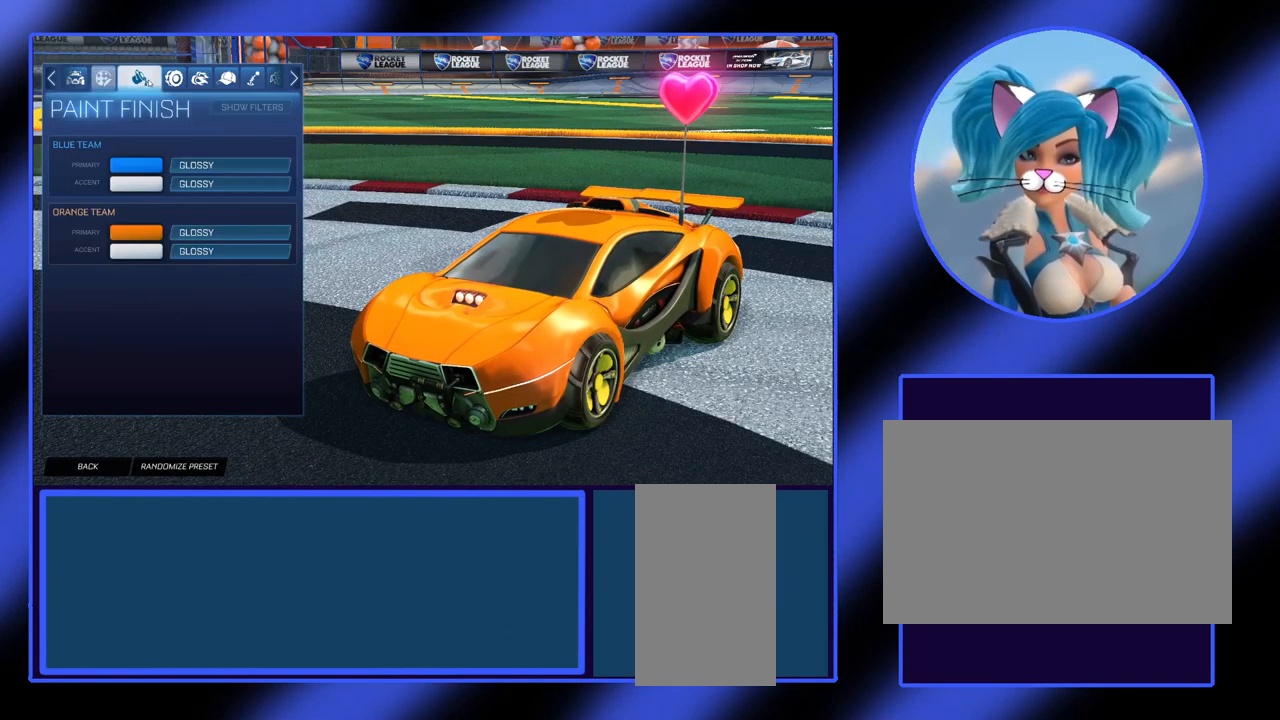
{"keys": [], "mouse": [], "events": []}
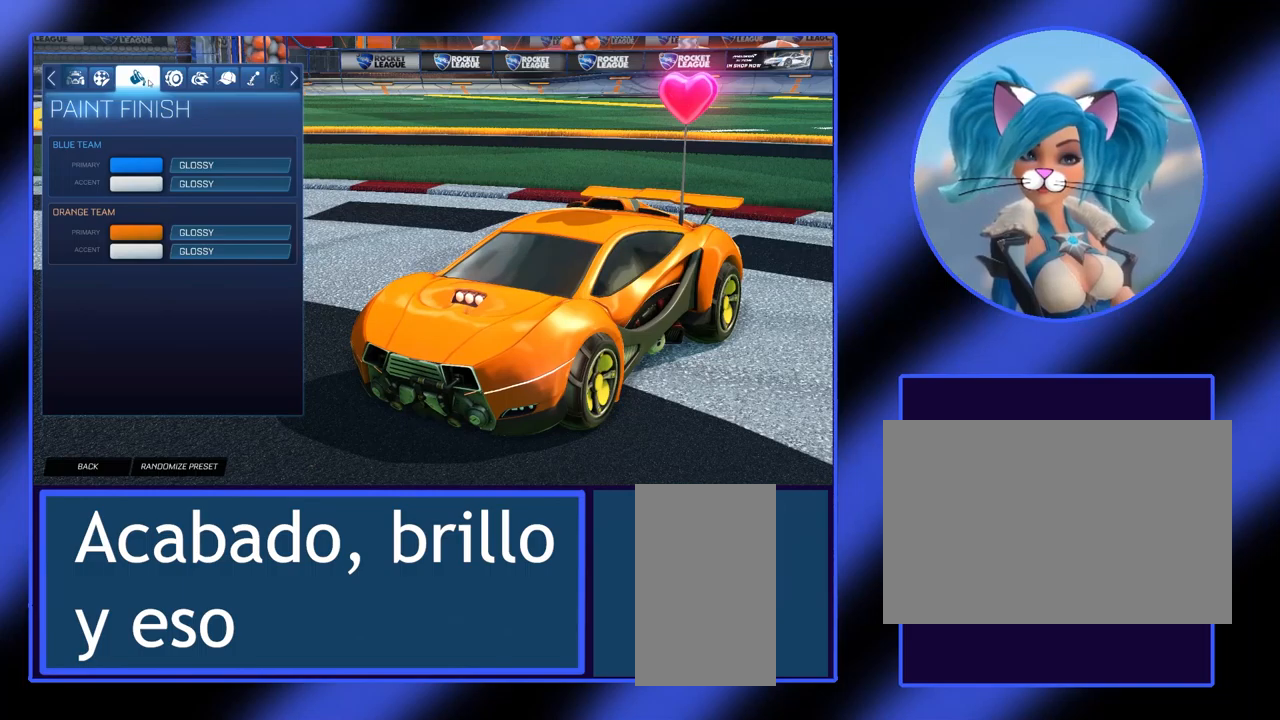
{"keys": [], "mouse": [], "events": []}
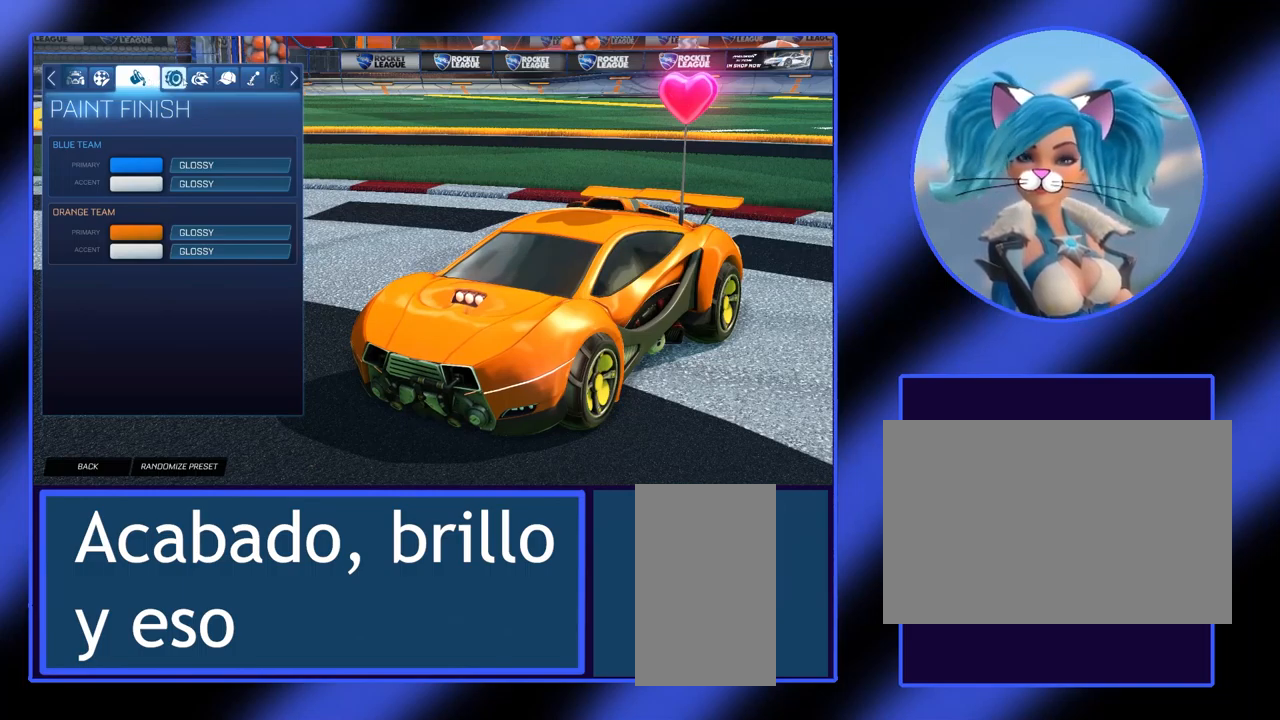
{"keys": [], "mouse": [], "events": []}
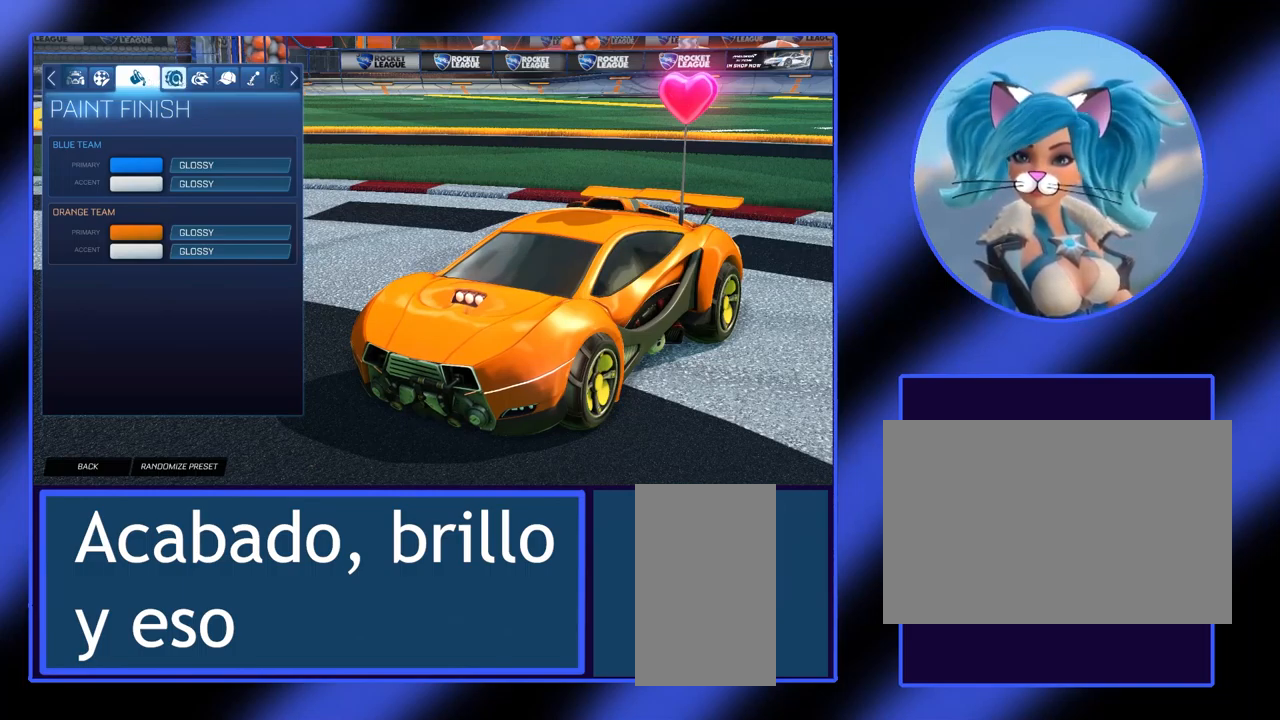
{"keys": [], "mouse": [], "events": []}
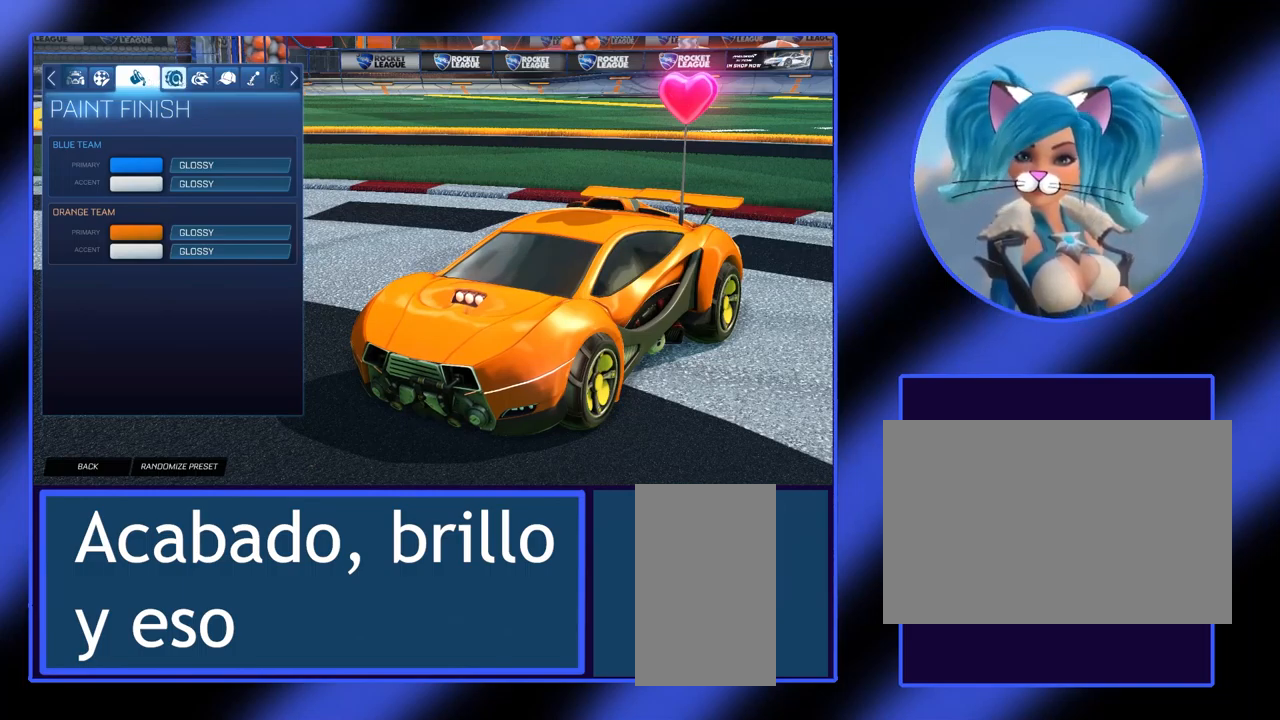
{"keys": [], "mouse": ["left"], "events": [[467, "mouse_left", "down"]]}
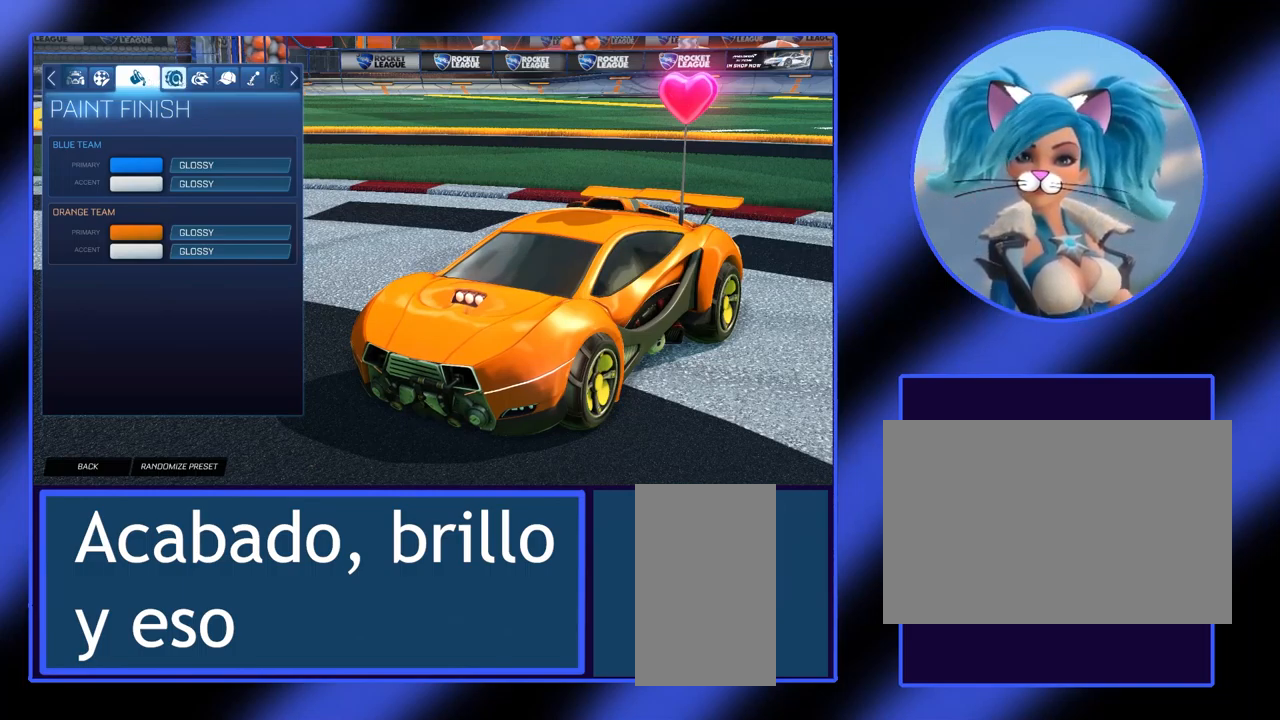
{"keys": [], "mouse": [], "events": [[67, "mouse_left", "up"]]}